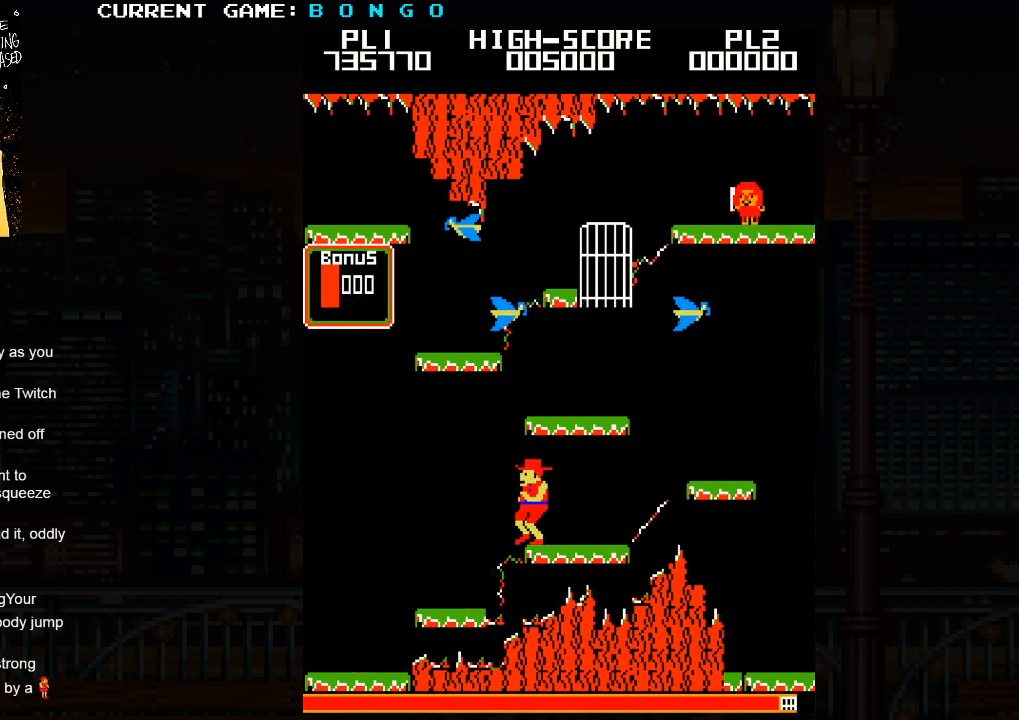
Gameplay with a controller (arcade stick); each line is a JSON object with the inputs held at the frame after it (dt_ms = milliseconds from this image to that frame). "events" lists button and stick changes between this image and that frame as [ms after this image, input, new state], when the widget could be followed in between. Not read: L3 R3 left_stick.
{"dt_ms": 500, "buttons": [], "events": []}
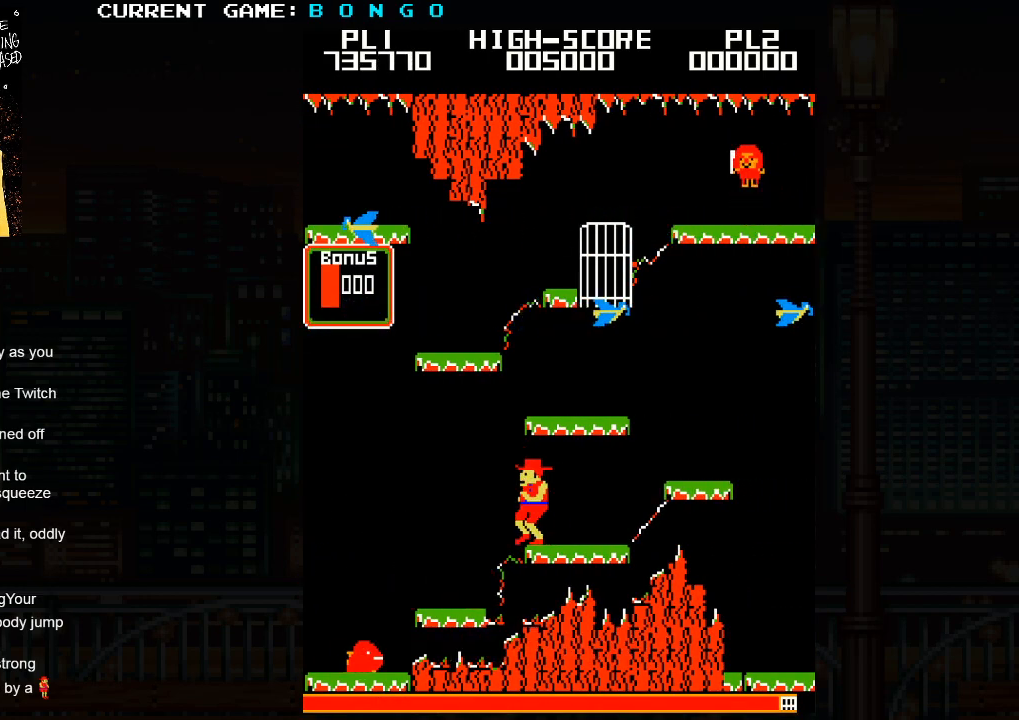
{"dt_ms": 500, "buttons": [], "events": []}
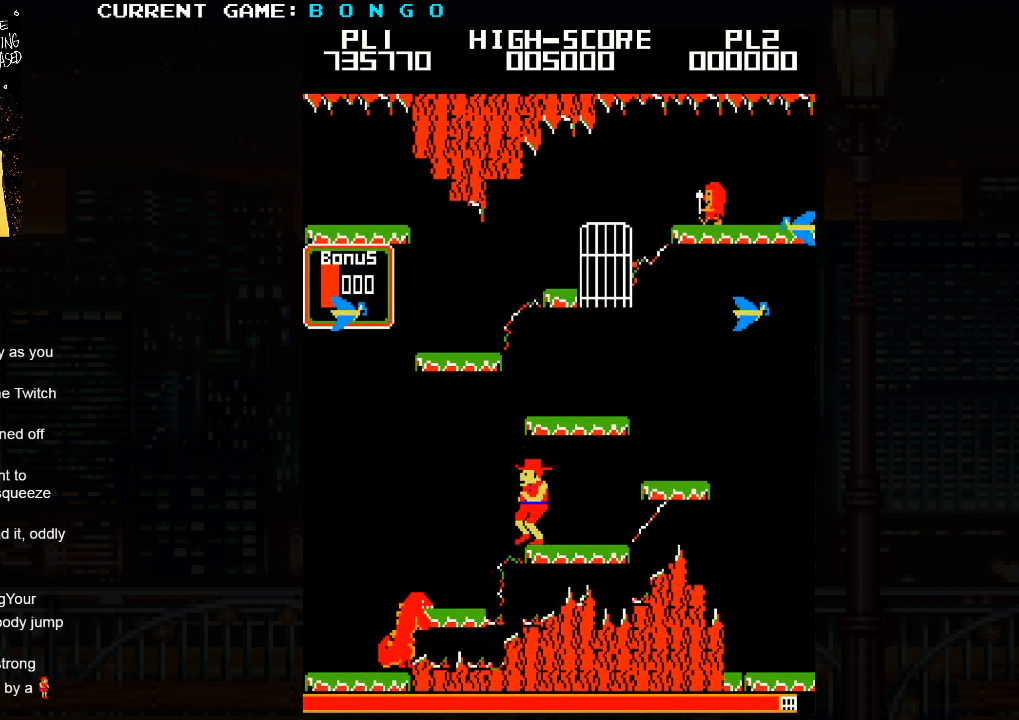
{"dt_ms": 500, "buttons": ["SQUARE"], "events": [[450, "SQUARE", "down"]]}
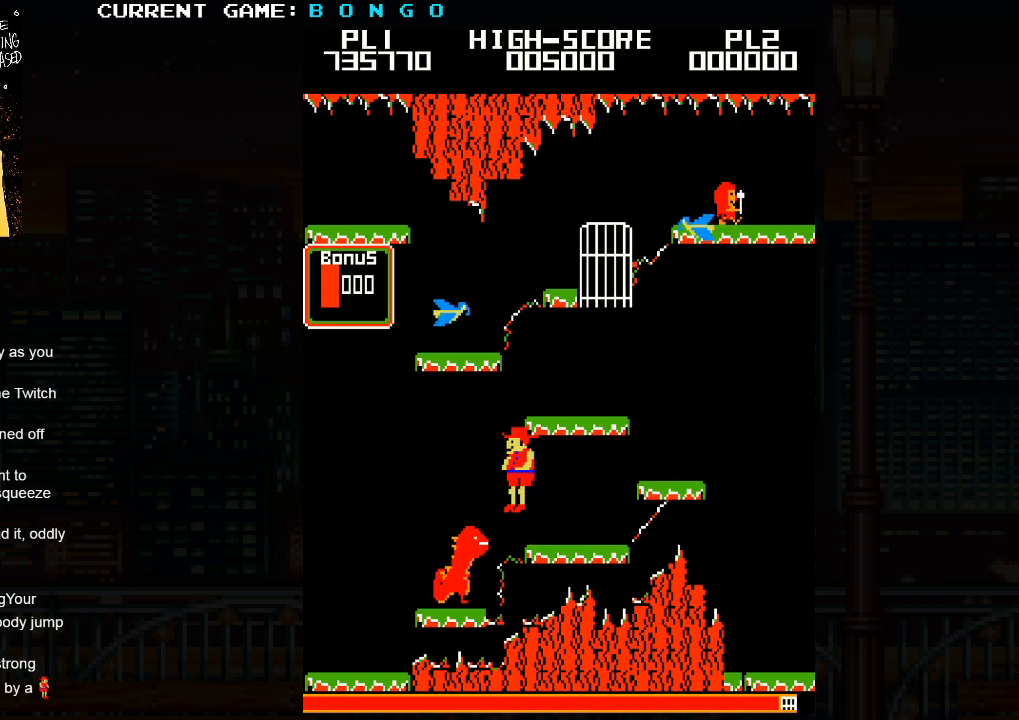
{"dt_ms": 500, "buttons": [], "events": [[100, "SQUARE", "up"]]}
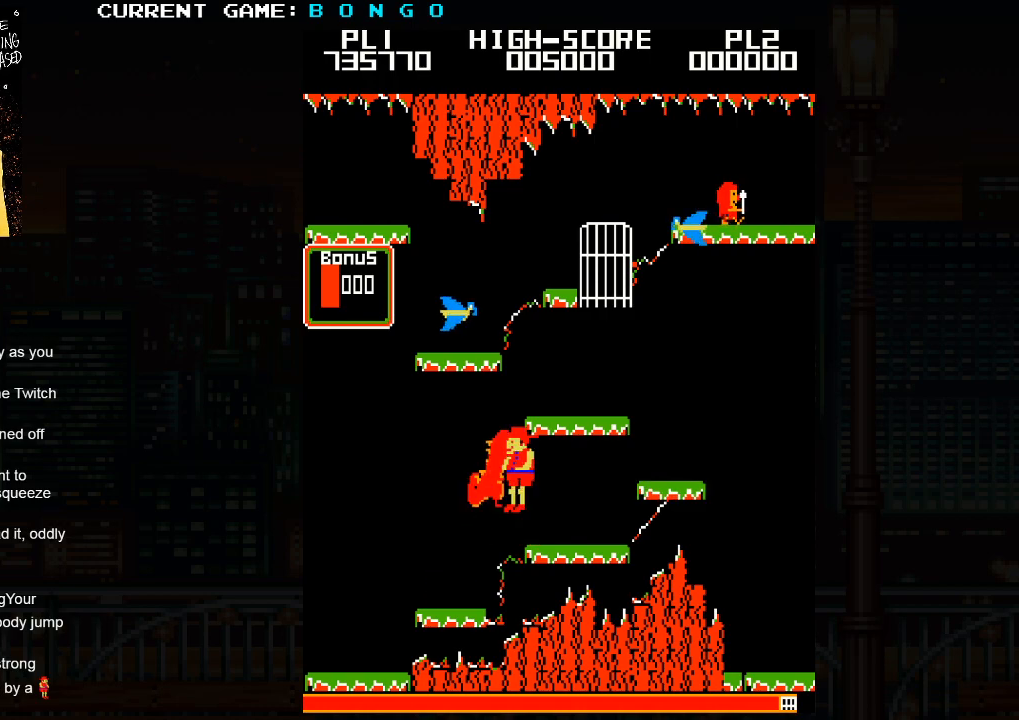
{"dt_ms": 500, "buttons": [], "events": []}
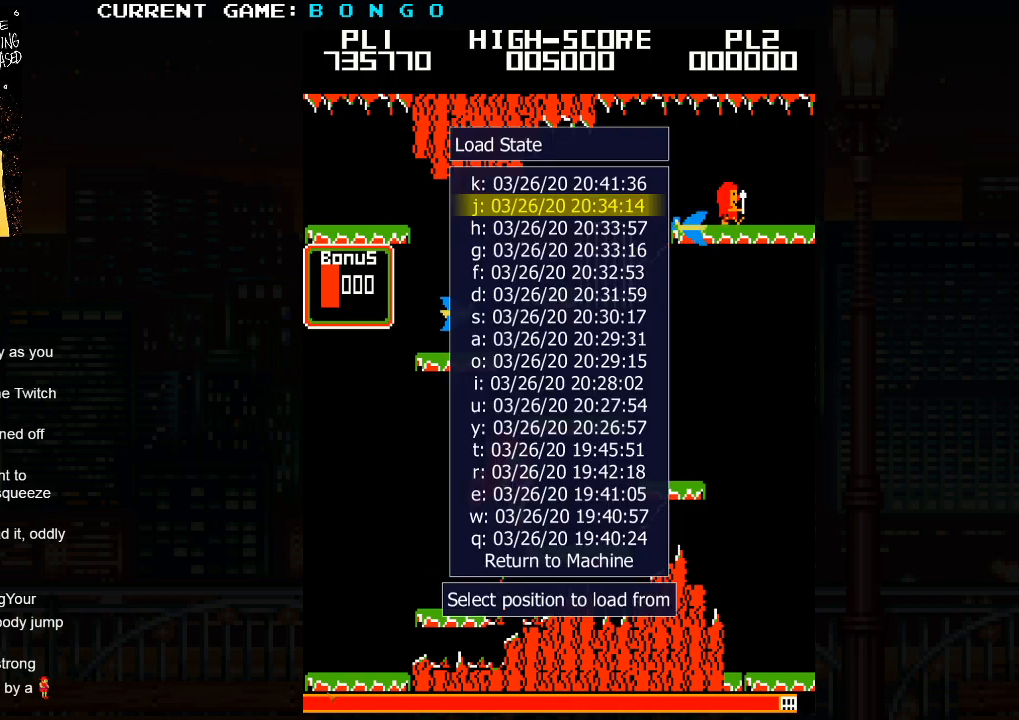
{"dt_ms": 500, "buttons": [], "events": []}
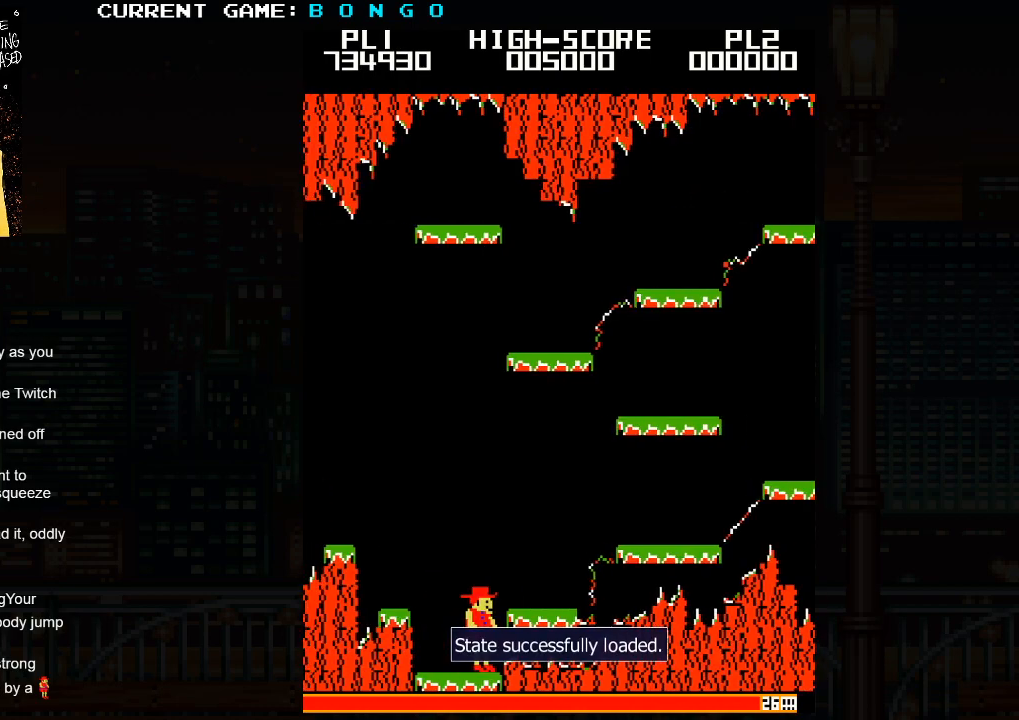
{"dt_ms": 500, "buttons": [], "events": []}
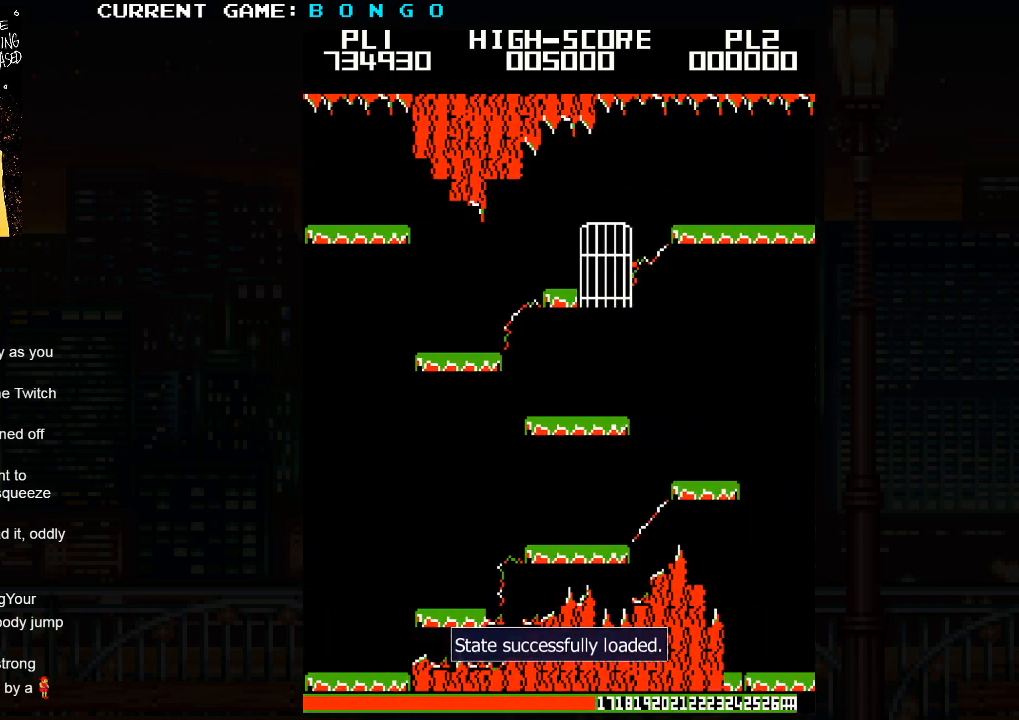
{"dt_ms": 1000, "buttons": []}
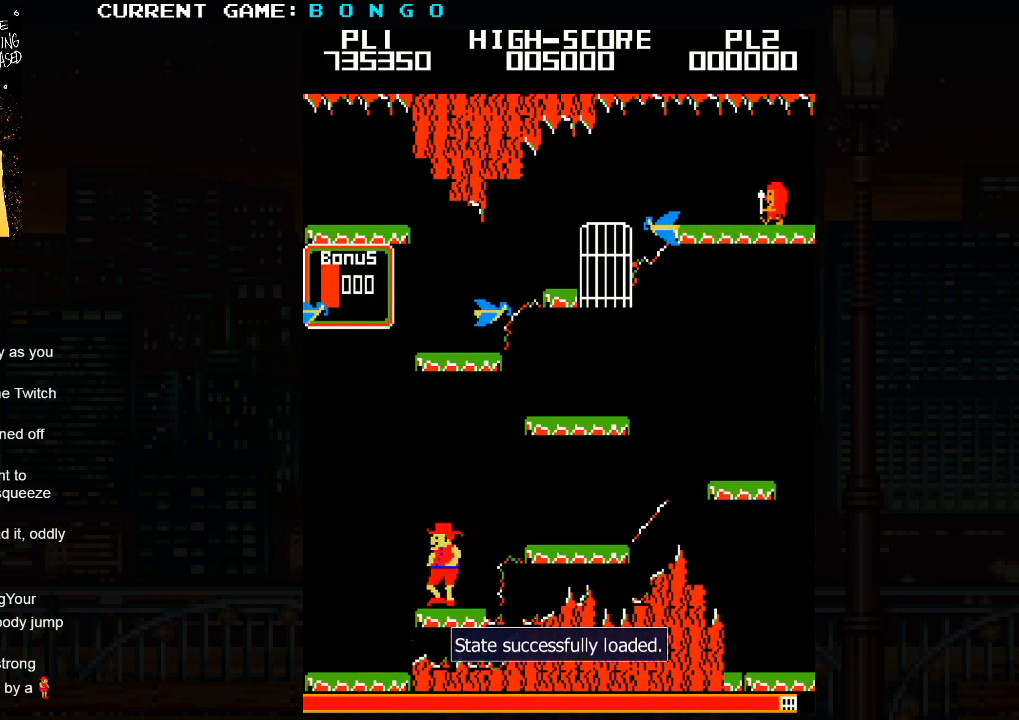
{"dt_ms": 500, "buttons": [], "events": []}
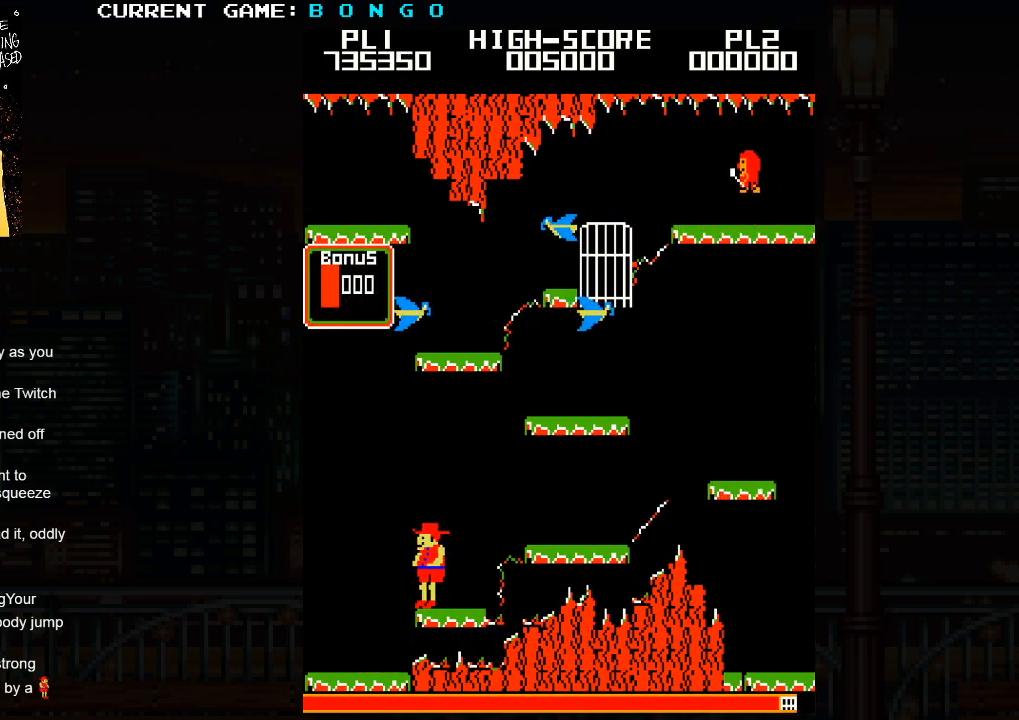
{"dt_ms": 500, "buttons": [], "events": []}
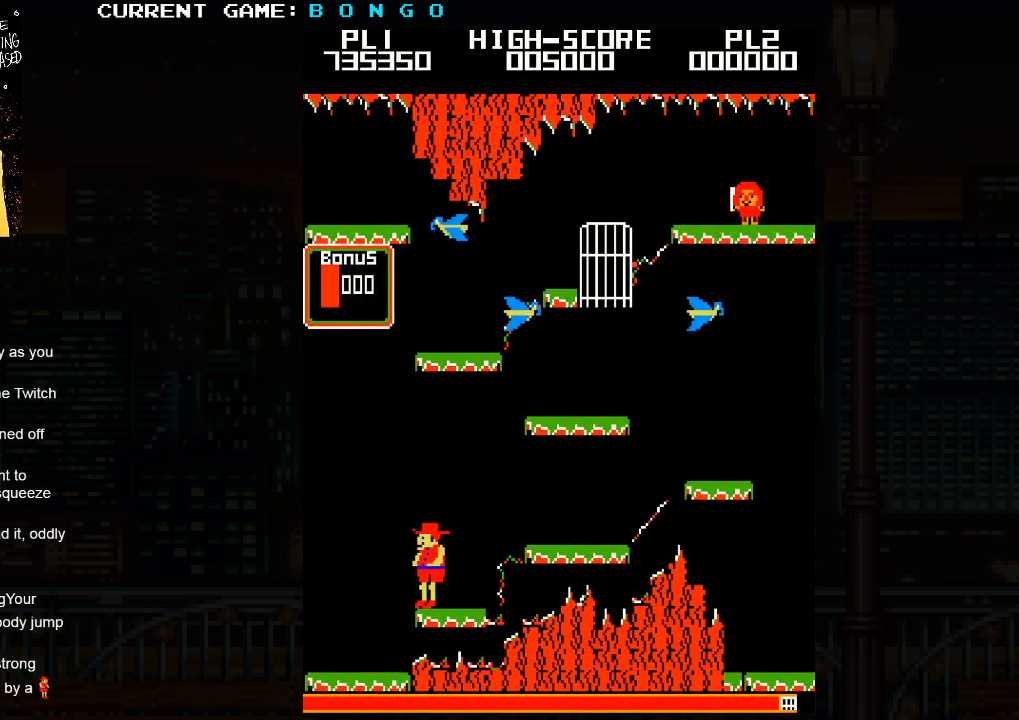
{"dt_ms": 500, "buttons": ["SQUARE"], "events": [[433, "SQUARE", "down"]]}
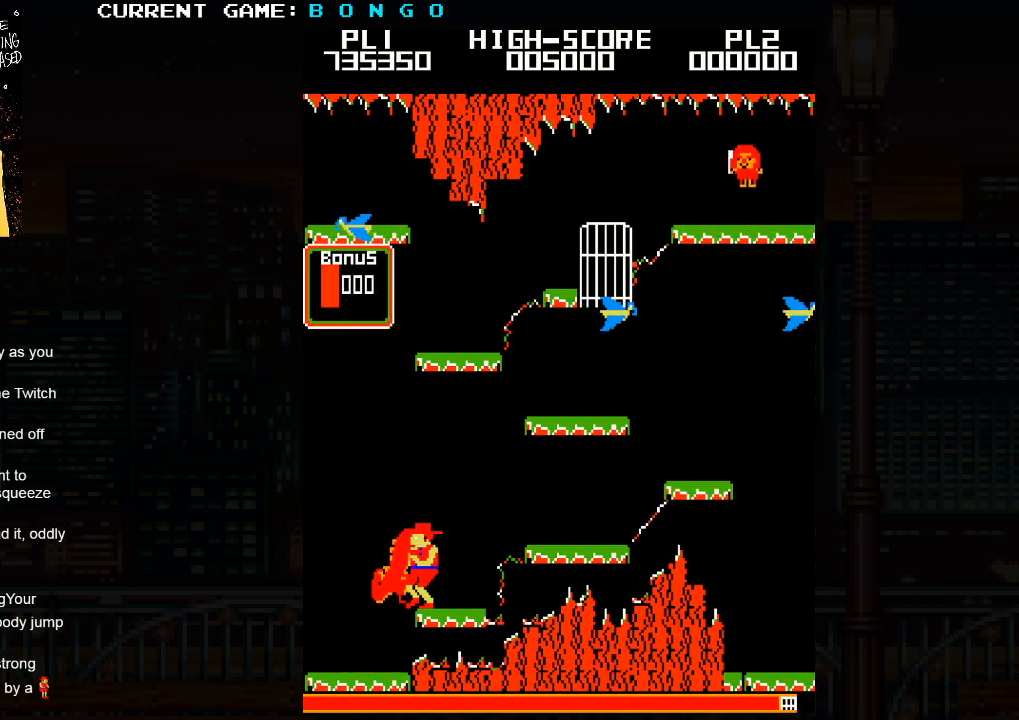
{"dt_ms": 500, "buttons": [], "events": [[433, "SQUARE", "up"]]}
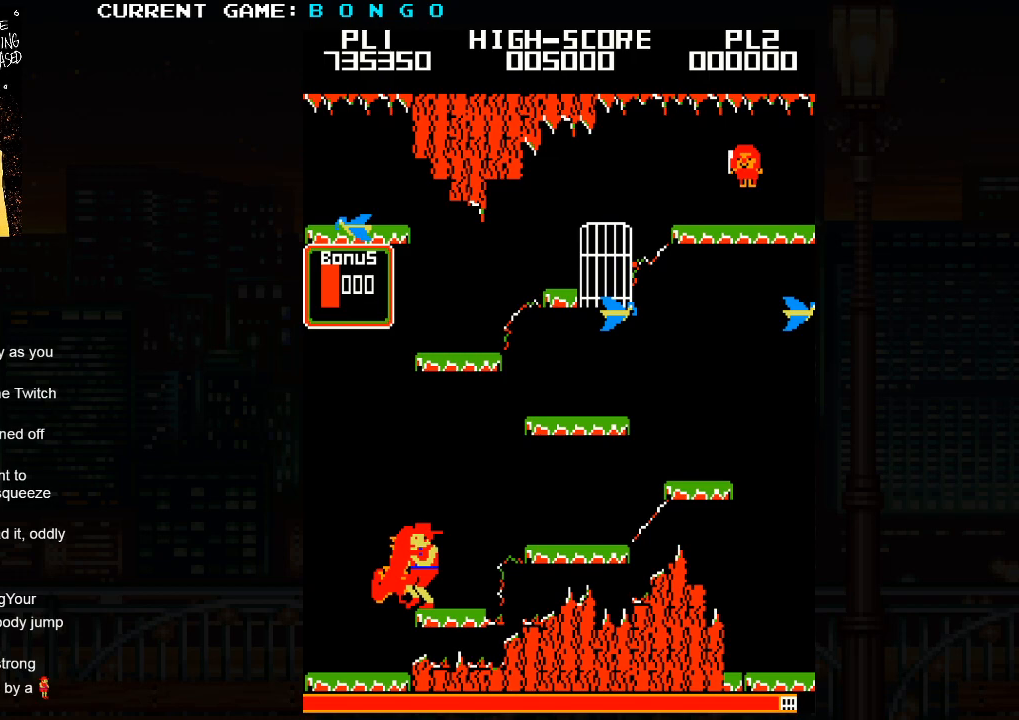
{"dt_ms": 500, "buttons": [], "events": []}
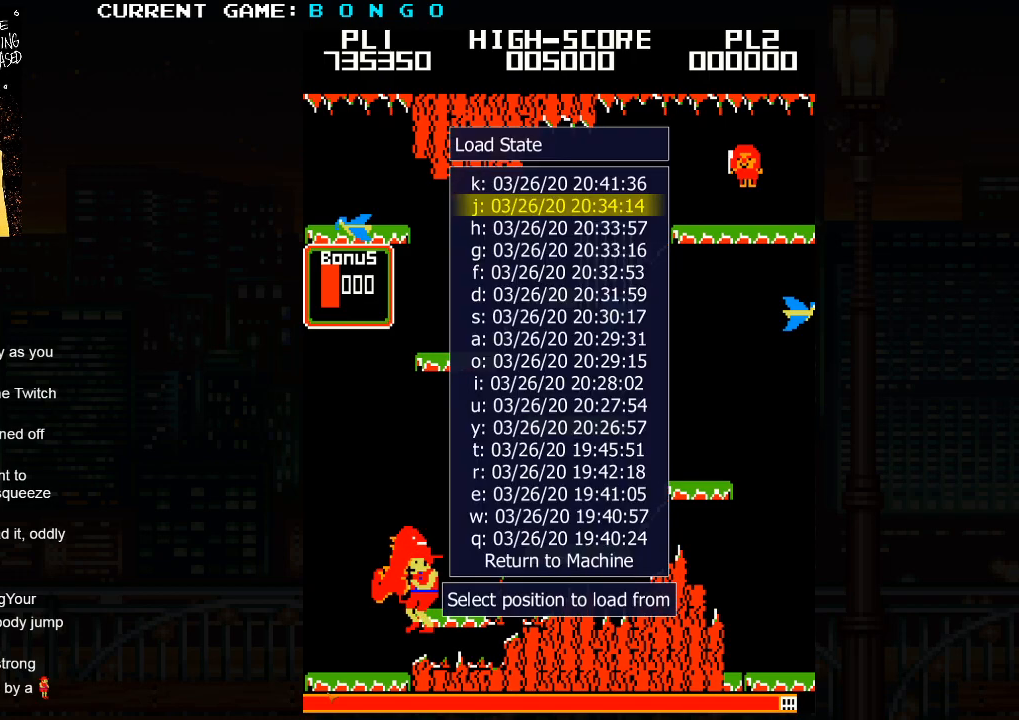
{"dt_ms": 500, "buttons": [], "events": []}
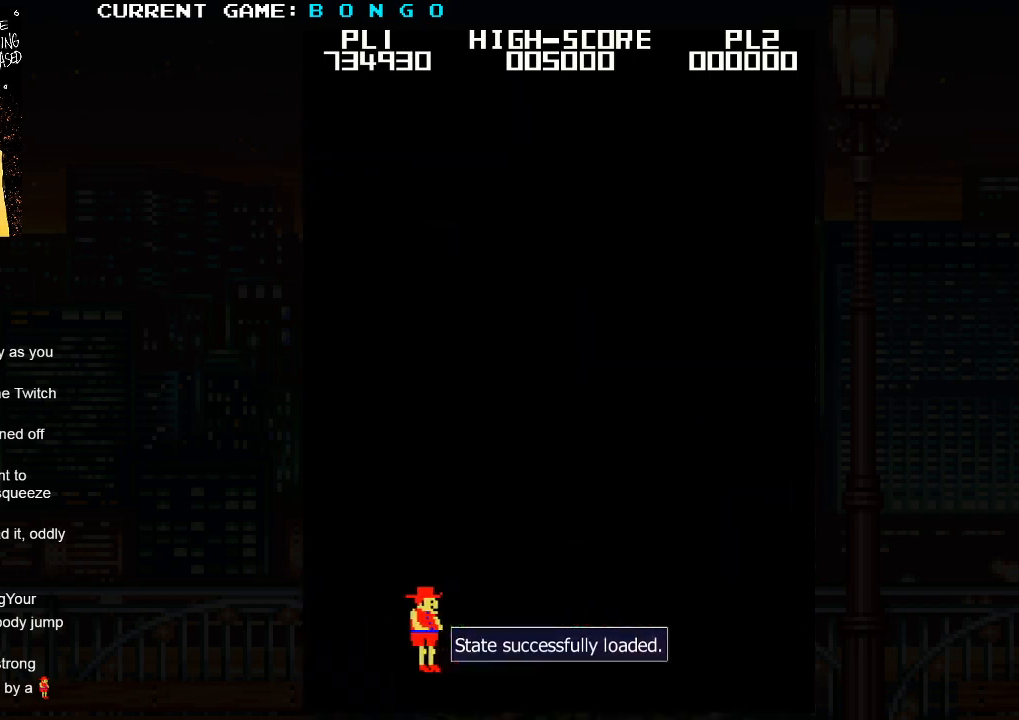
{"dt_ms": 500, "buttons": [], "events": []}
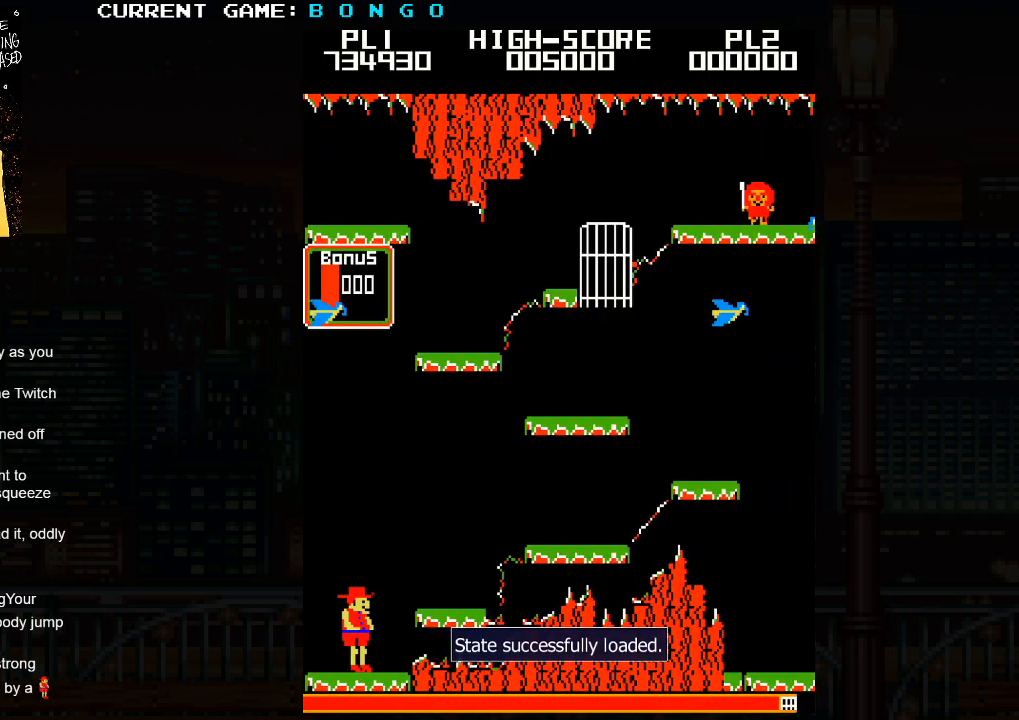
{"dt_ms": 500, "buttons": [], "events": [[150, "SQUARE", "down"], [300, "SQUARE", "up"]]}
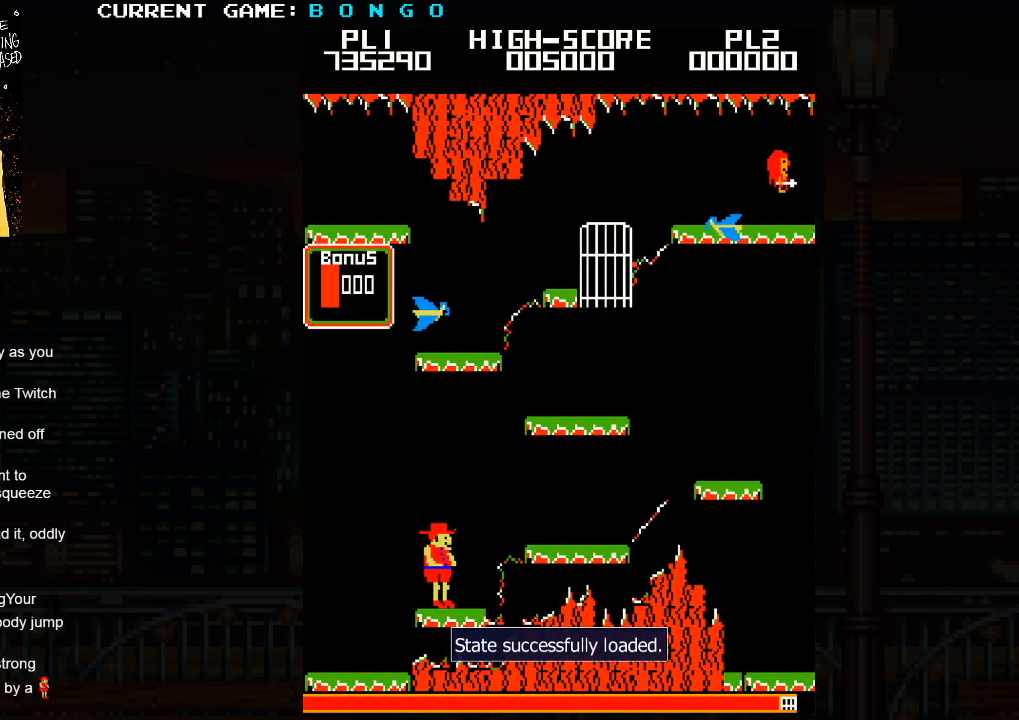
{"dt_ms": 500, "buttons": [], "events": []}
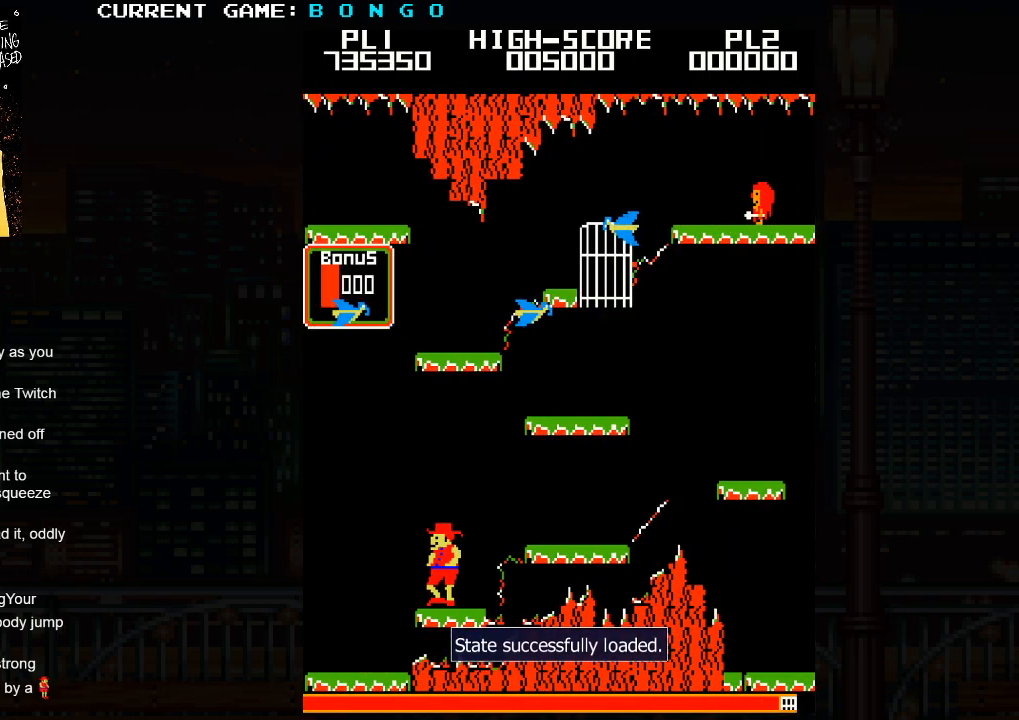
{"dt_ms": 500, "buttons": [], "events": []}
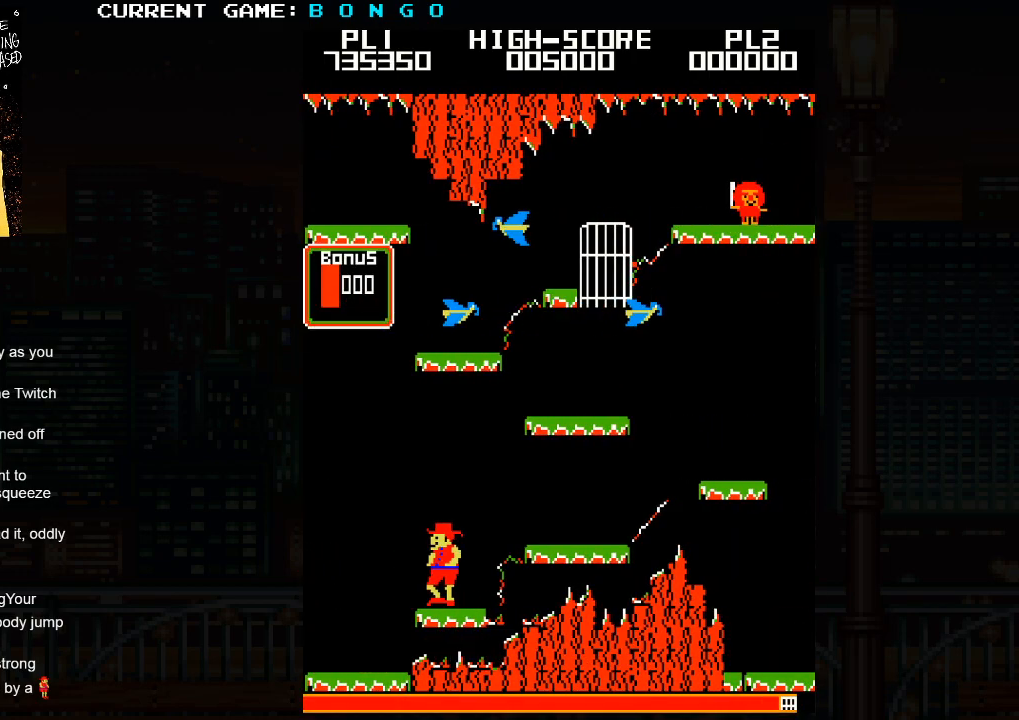
{"dt_ms": 500, "buttons": [], "events": []}
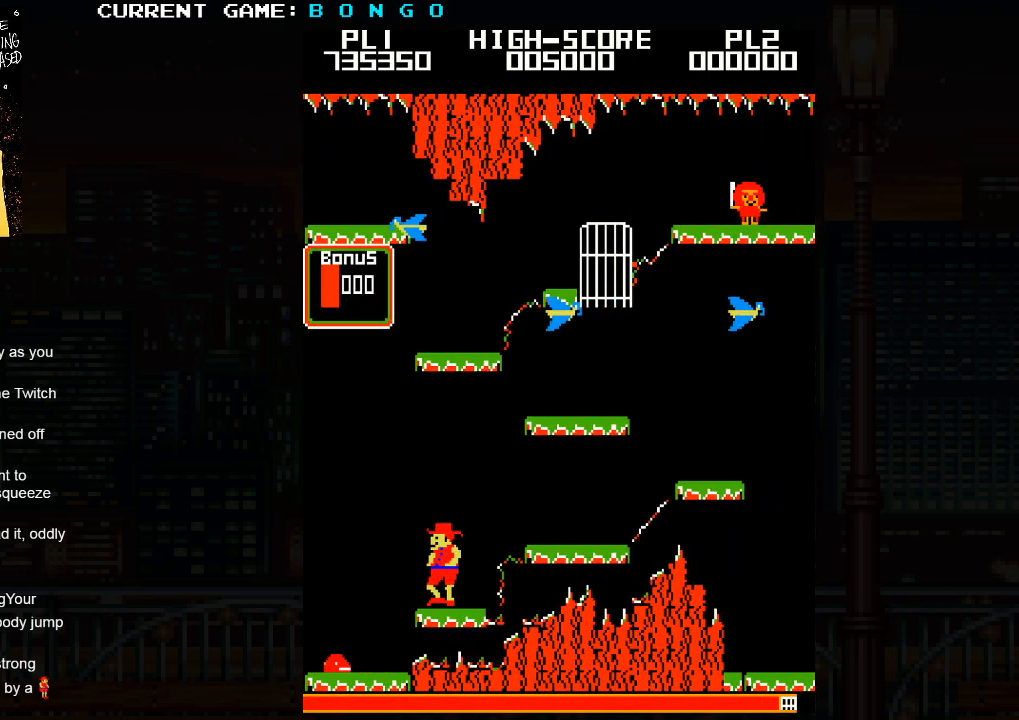
{"dt_ms": 500, "buttons": ["SQUARE"], "events": [[333, "SQUARE", "down"]]}
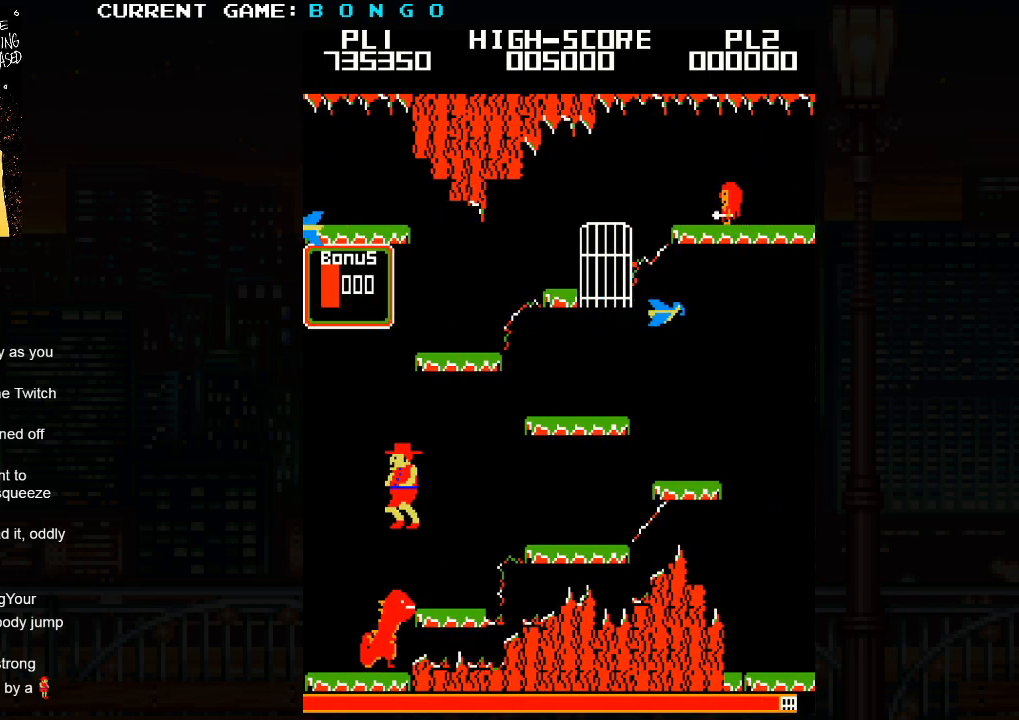
{"dt_ms": 500, "buttons": [], "events": [[333, "SQUARE", "up"]]}
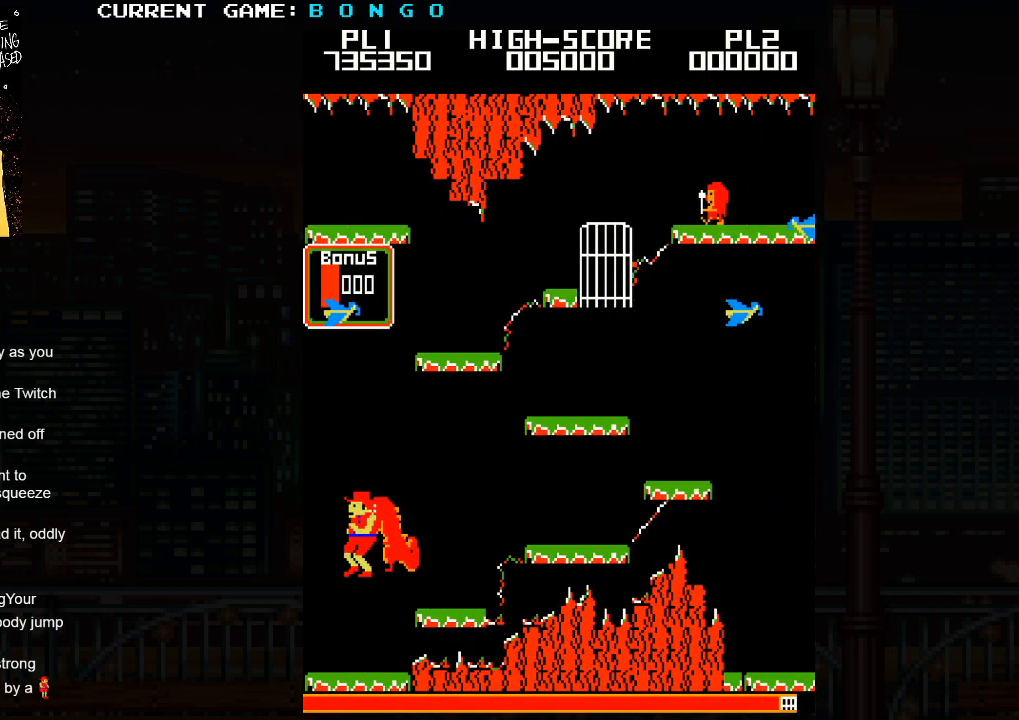
{"dt_ms": 500, "buttons": [], "events": []}
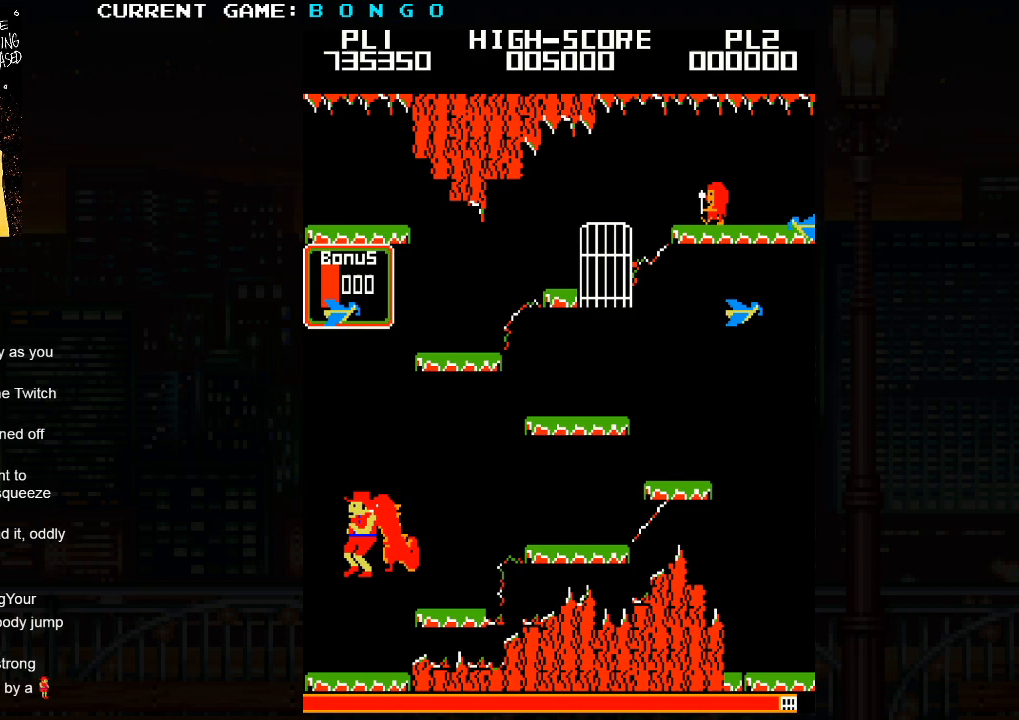
{"dt_ms": 500, "buttons": [], "events": []}
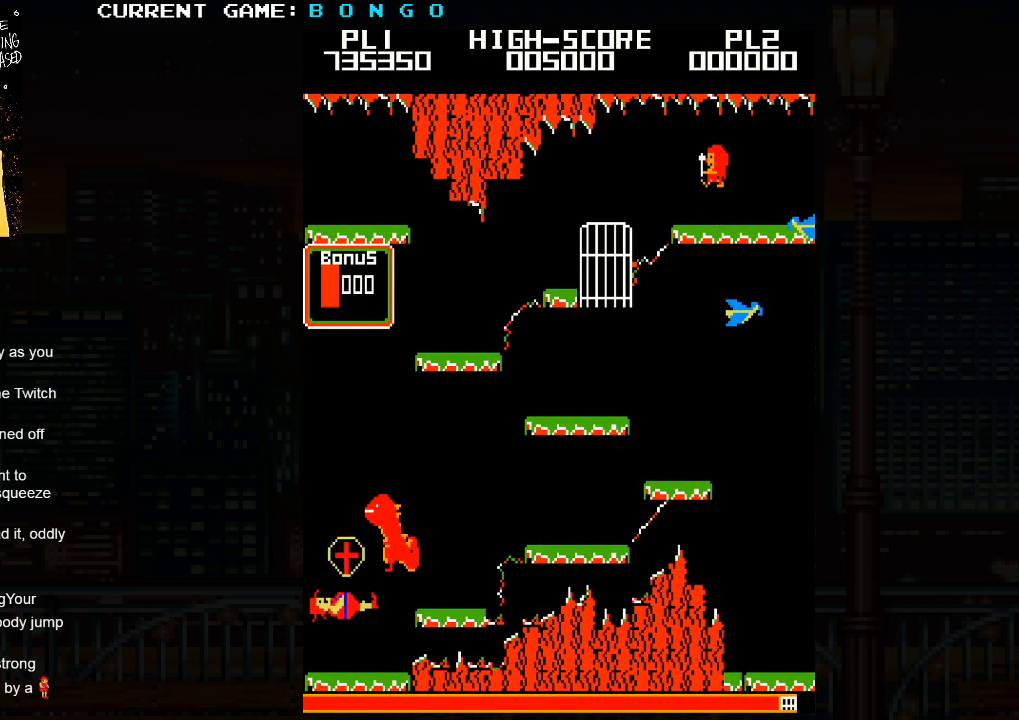
{"dt_ms": 500, "buttons": [], "events": []}
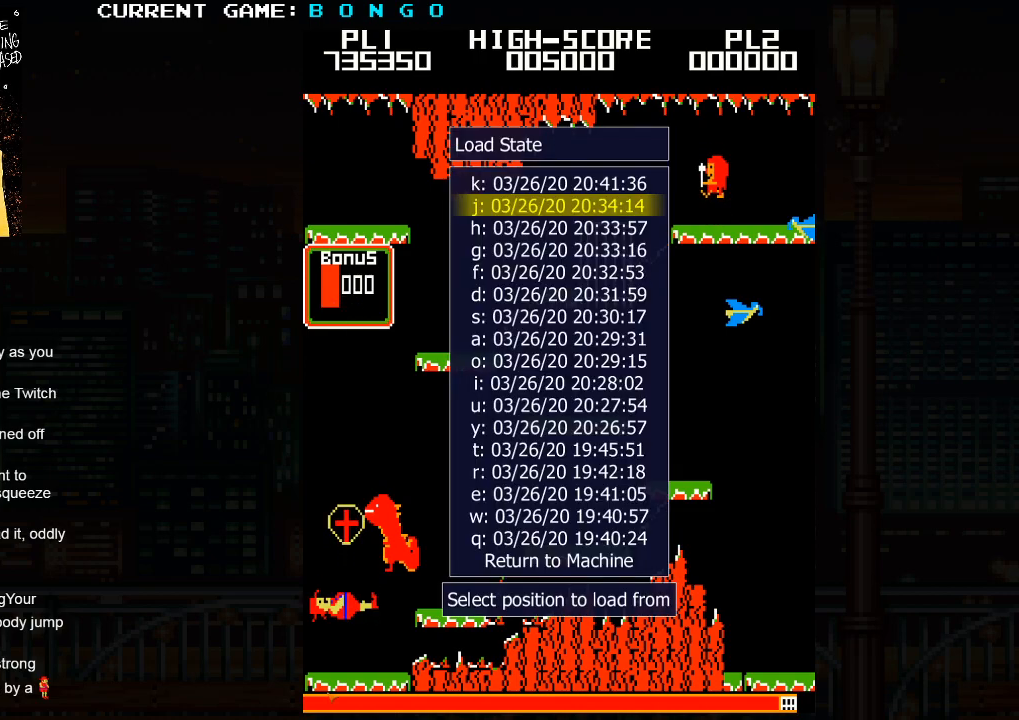
{"dt_ms": 500, "buttons": [], "events": []}
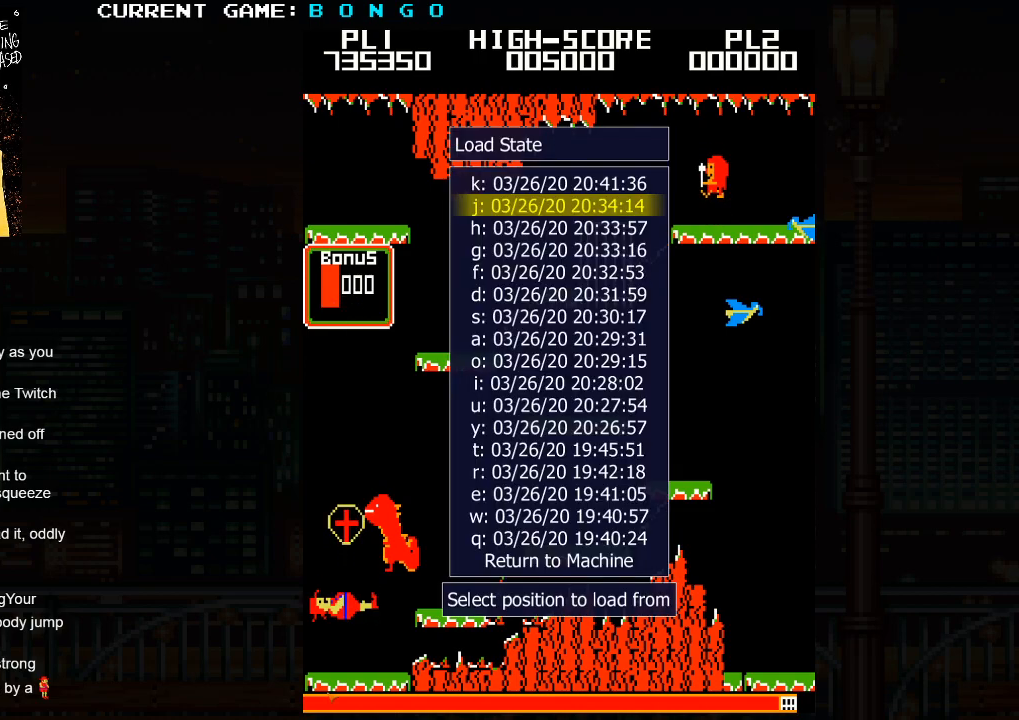
{"dt_ms": 500, "buttons": [], "events": []}
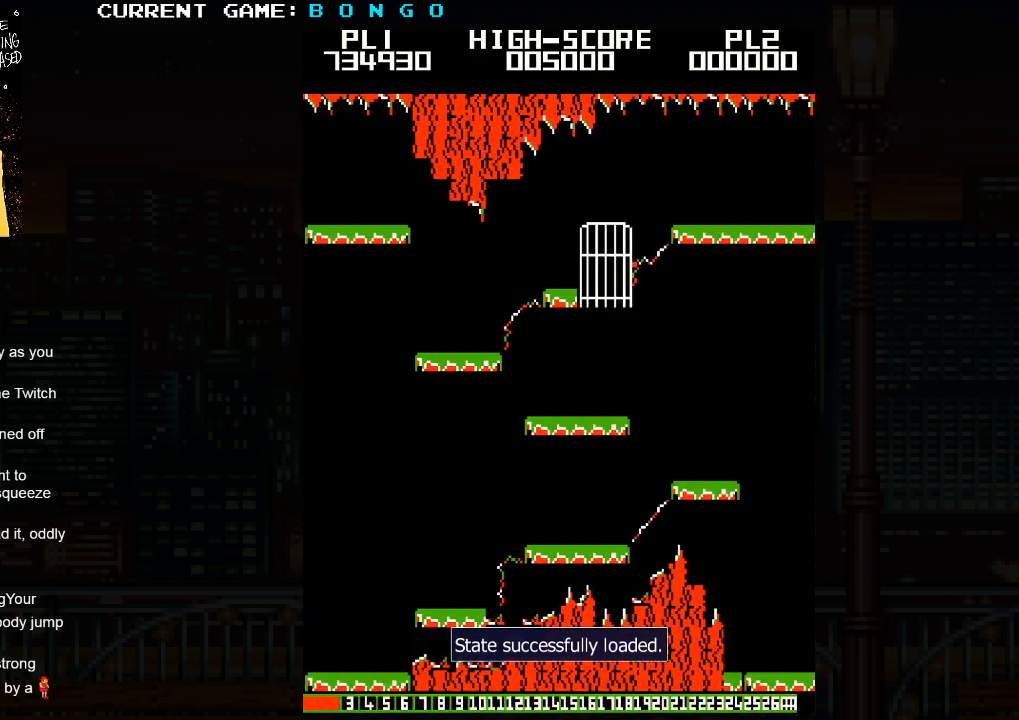
{"dt_ms": 500, "buttons": [], "events": []}
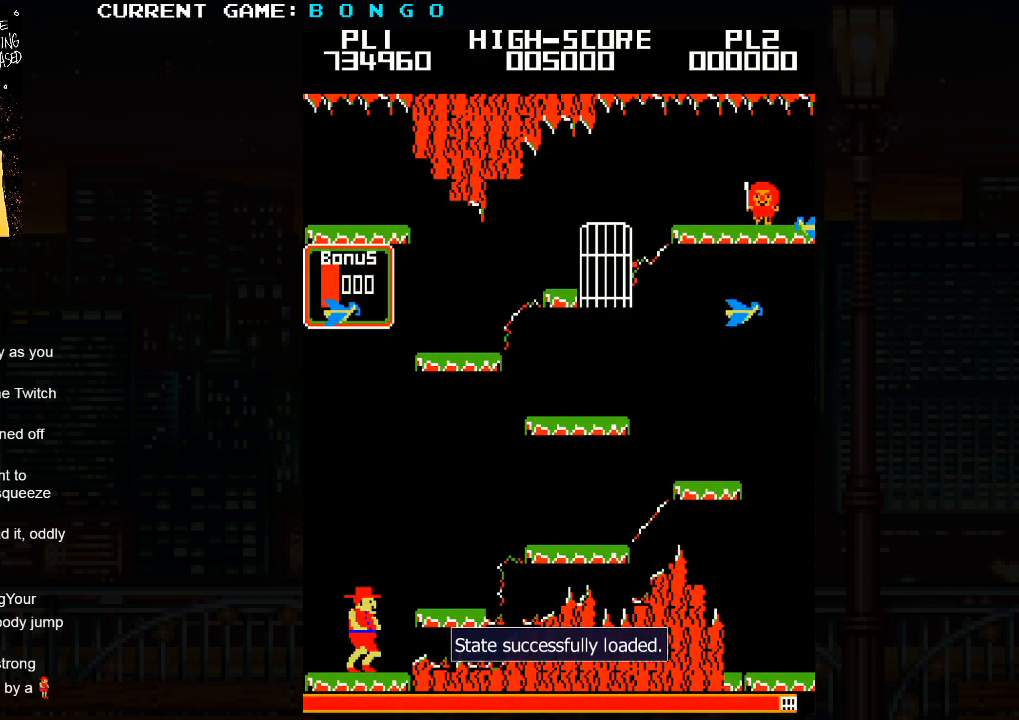
{"dt_ms": 500, "buttons": [], "events": [[200, "SQUARE", "down"], [317, "SQUARE", "up"]]}
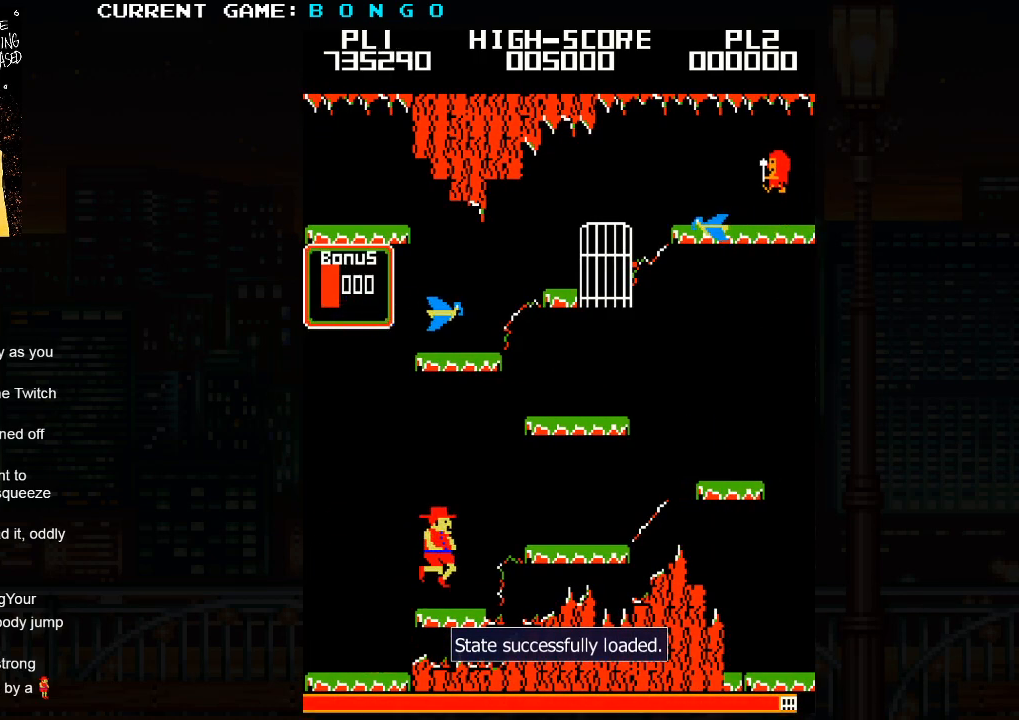
{"dt_ms": 500, "buttons": [], "events": []}
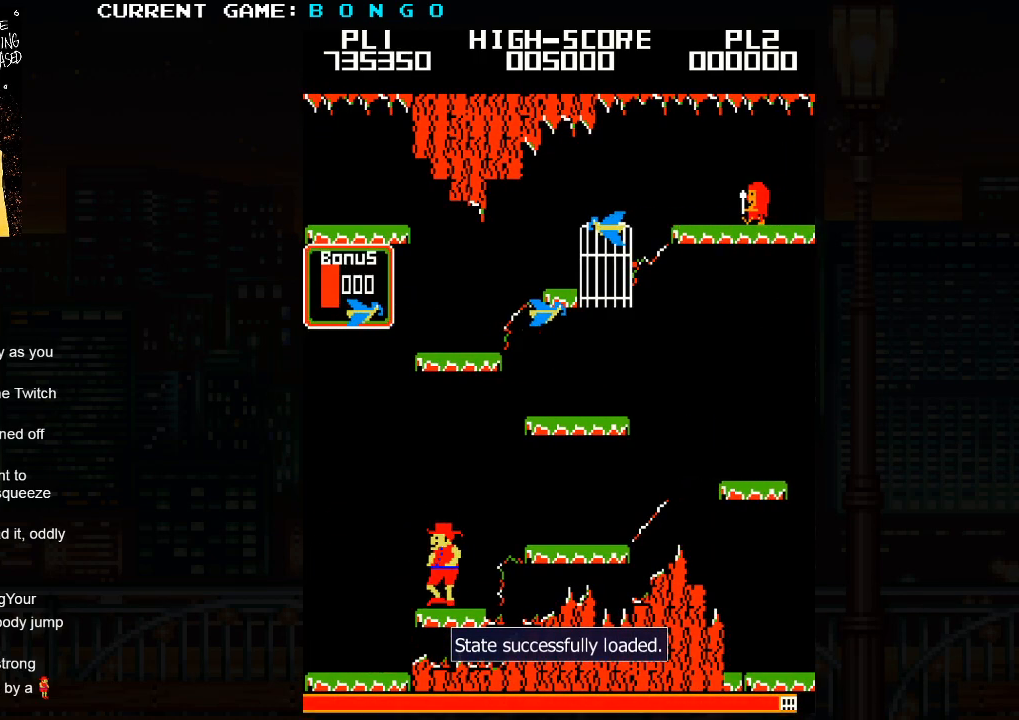
{"dt_ms": 500, "buttons": [], "events": []}